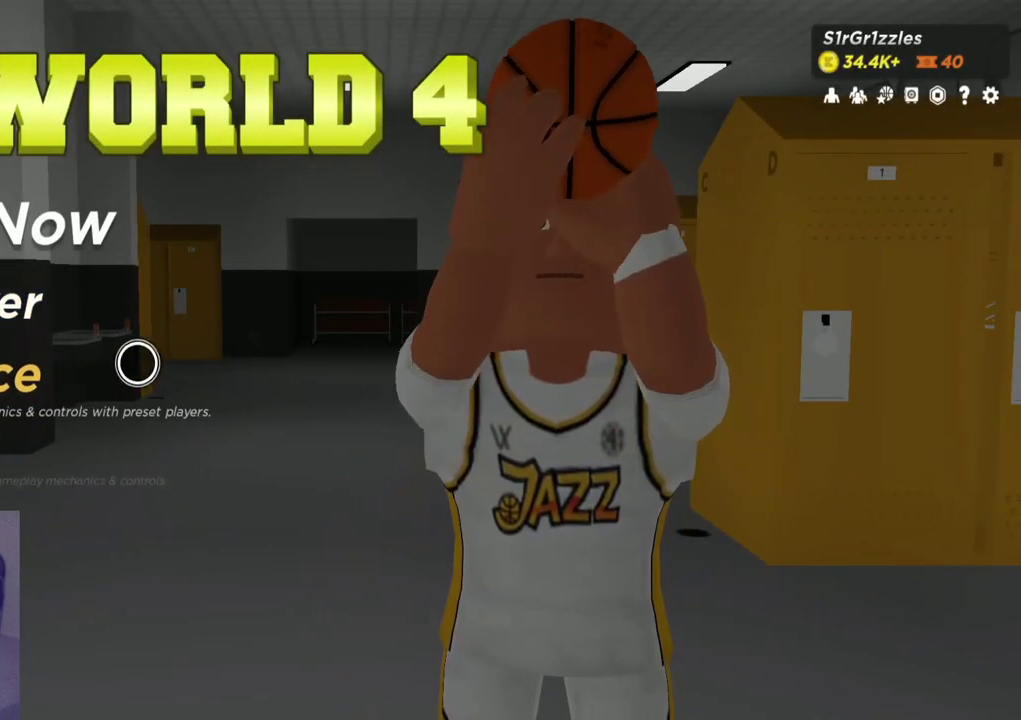
Gameplay with a controller (Xbox layout); each line is a JSON object with the inputs held at the frame after it (dt_ms = milliseconds from this image to that frame). "events" lists button and stick changes between this image and that frame as [ms after this image, input, new state], when the widget could be followed in between. Not read: R1.
{"dt_ms": 600, "buttons": [], "left_stick": "right", "right_stick": "center", "events": [[67, "left_stick", "up-right"], [200, "left_stick", "right"], [350, "left_stick", "up-right"], [550, "left_stick", "right"]]}
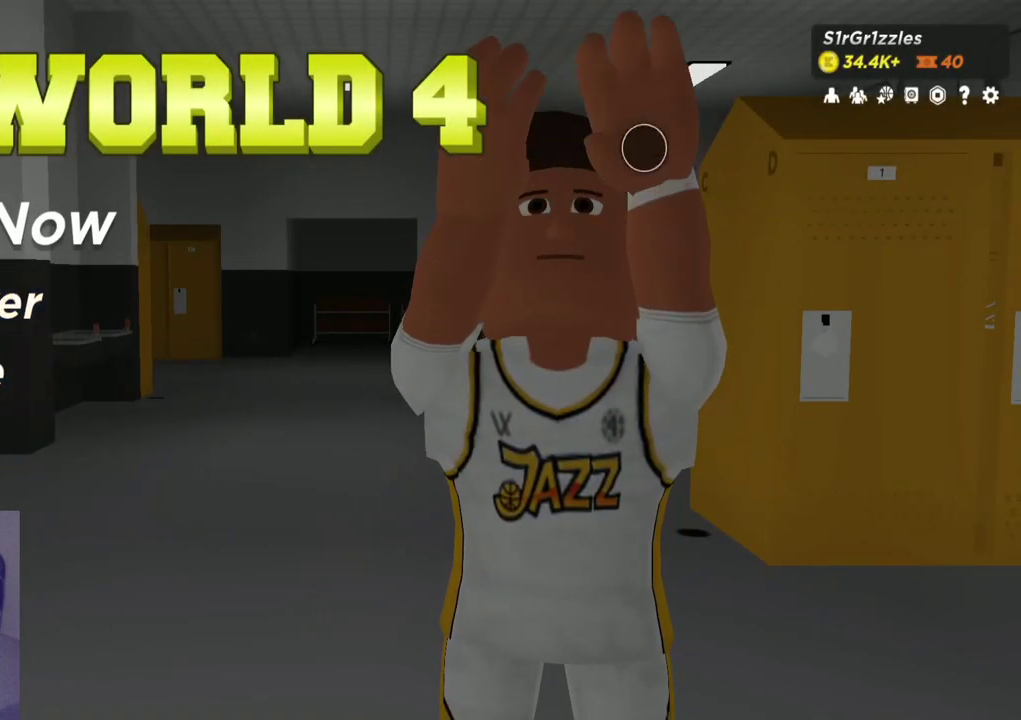
{"dt_ms": 500, "buttons": [], "left_stick": "right", "right_stick": "center", "events": []}
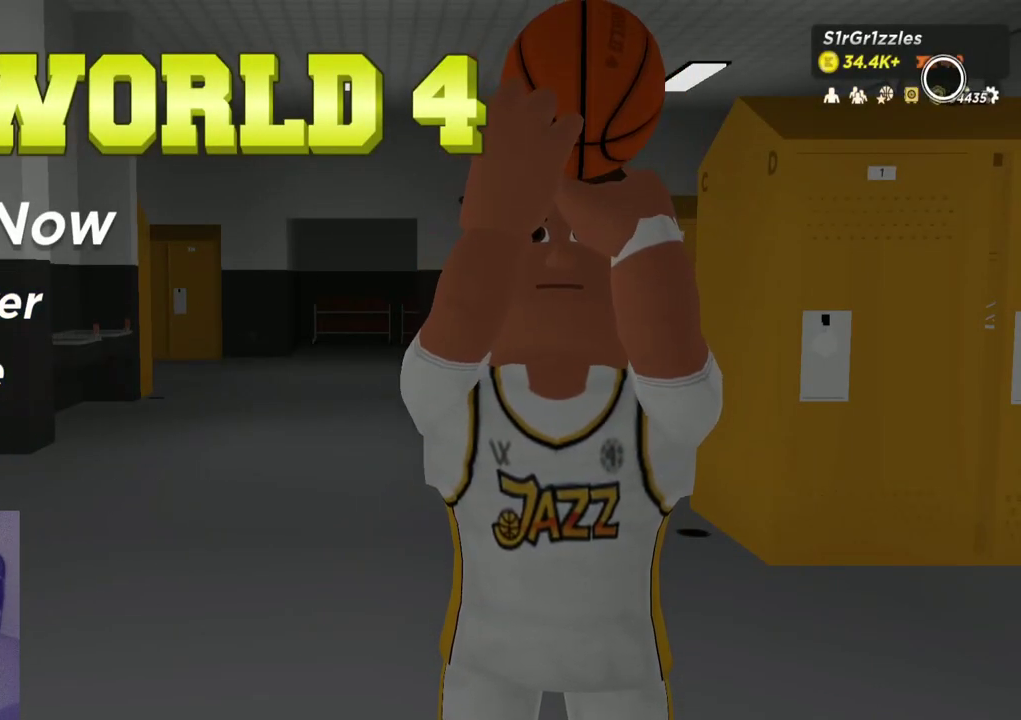
{"dt_ms": 500, "buttons": ["A"], "left_stick": "center", "right_stick": "center", "events": [[267, "left_stick", "center"], [467, "A", "down"]]}
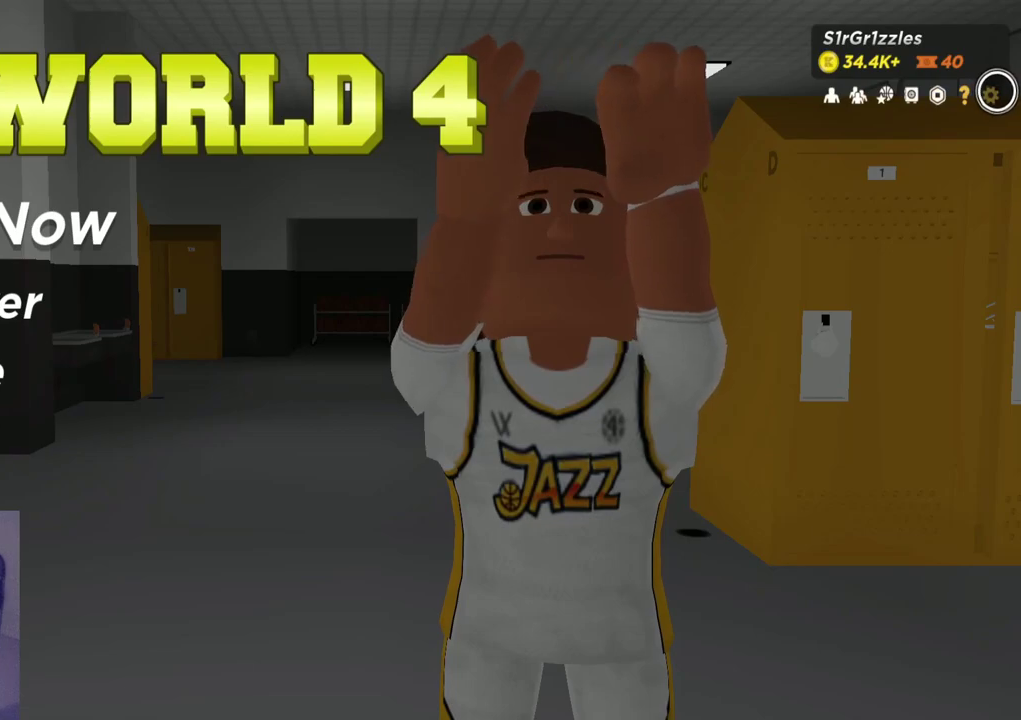
{"dt_ms": 700, "buttons": [], "left_stick": "center", "right_stick": "center", "events": [[67, "A", "up"]]}
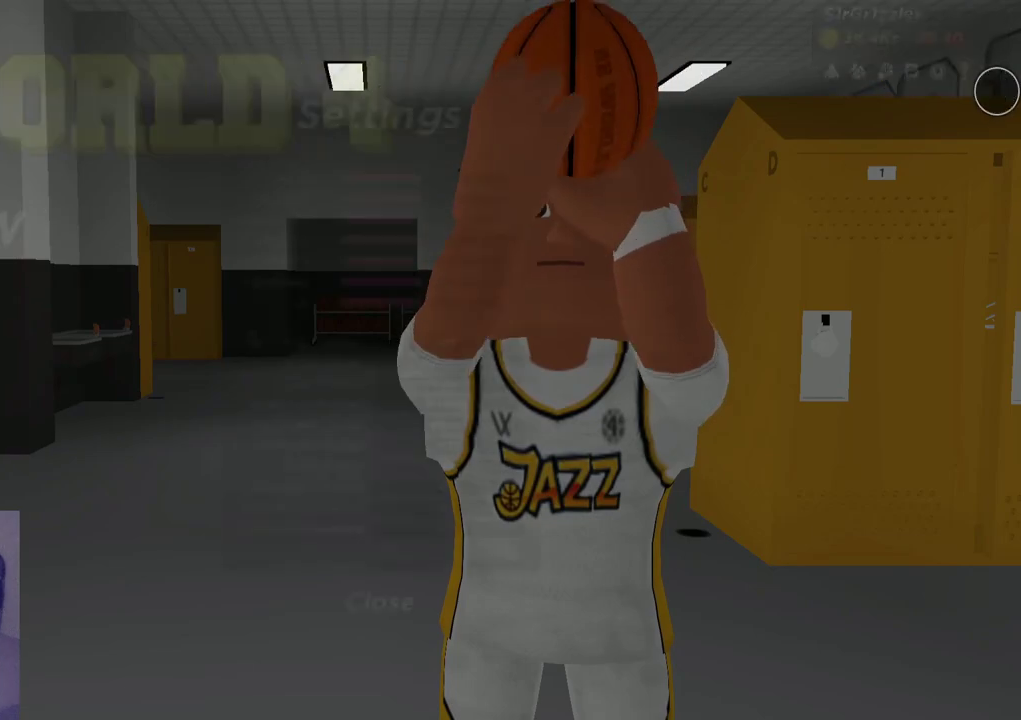
{"dt_ms": 300, "buttons": [], "left_stick": "left", "right_stick": "center", "events": [[33, "left_stick", "left"]]}
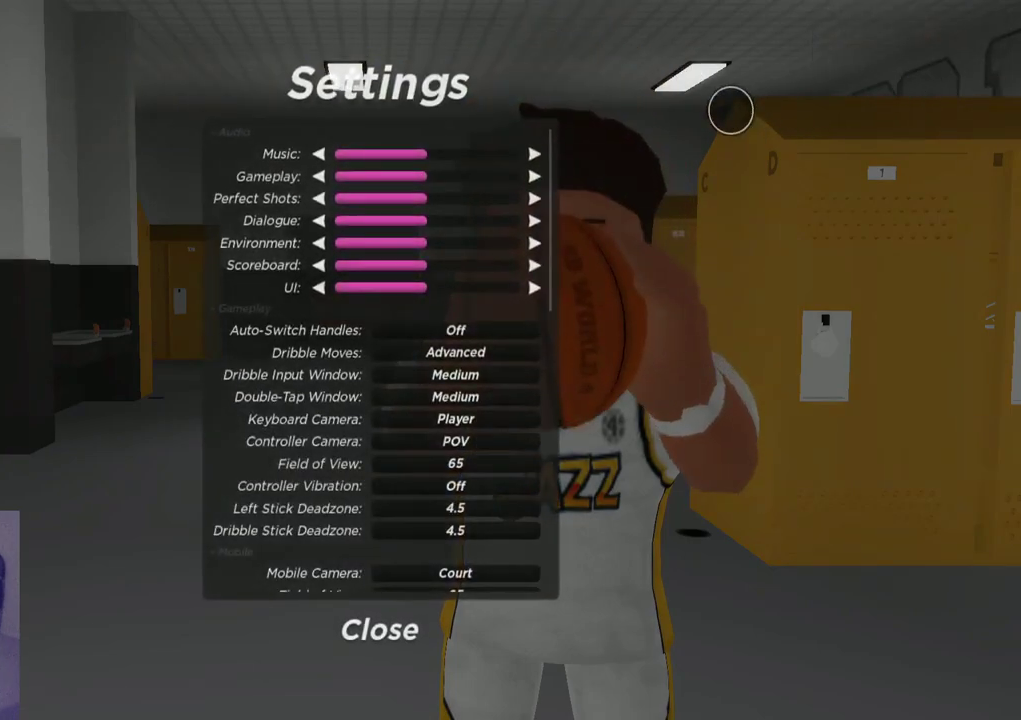
{"dt_ms": 700, "buttons": [], "left_stick": "center", "right_stick": "right", "events": [[17, "left_stick", "right"], [17, "right_stick", "right"], [700, "left_stick", "center"]]}
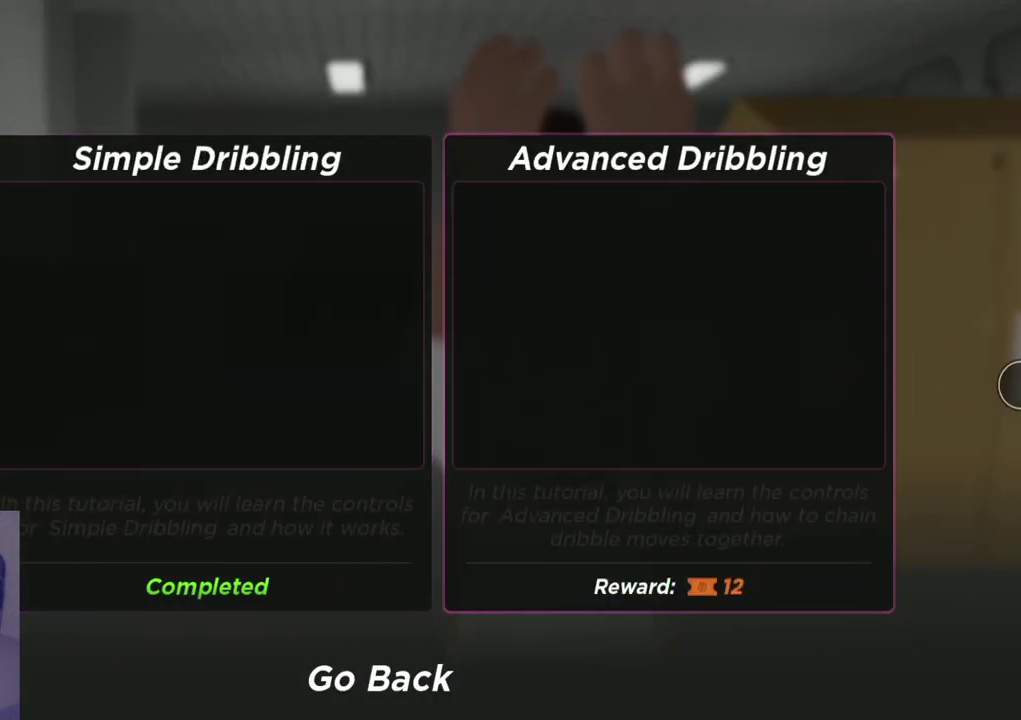
{"dt_ms": 300, "buttons": [], "left_stick": "left", "right_stick": "center", "events": [[17, "right_stick", "center"], [117, "left_stick", "left"]]}
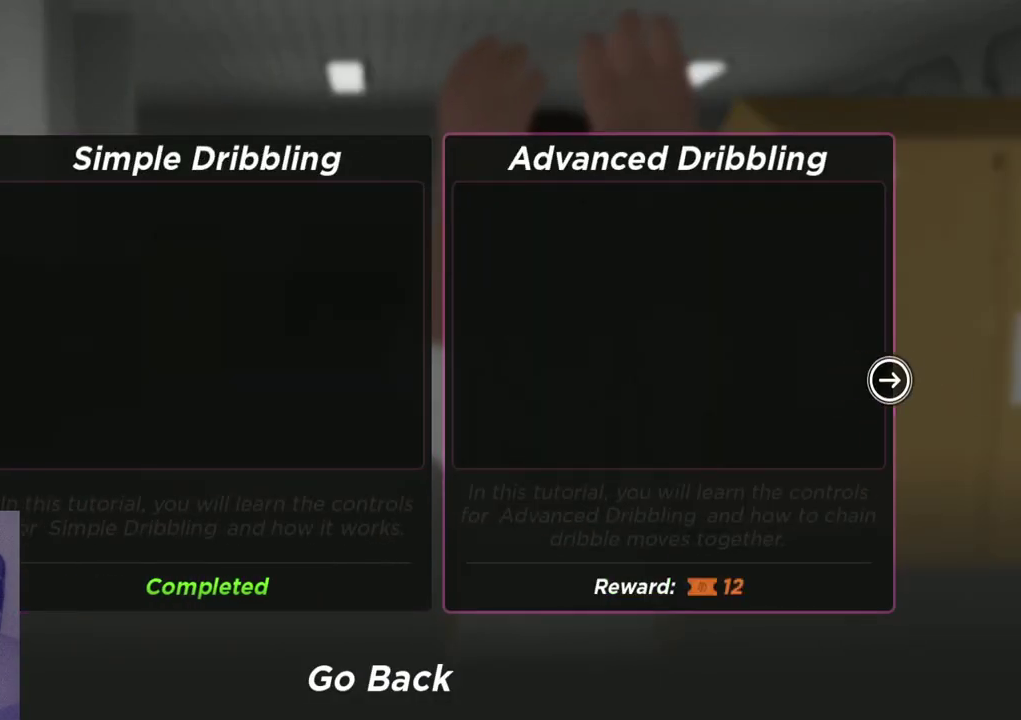
{"dt_ms": 500, "buttons": [], "left_stick": "left", "right_stick": "center", "events": [[150, "left_stick", "center"], [383, "left_stick", "left"]]}
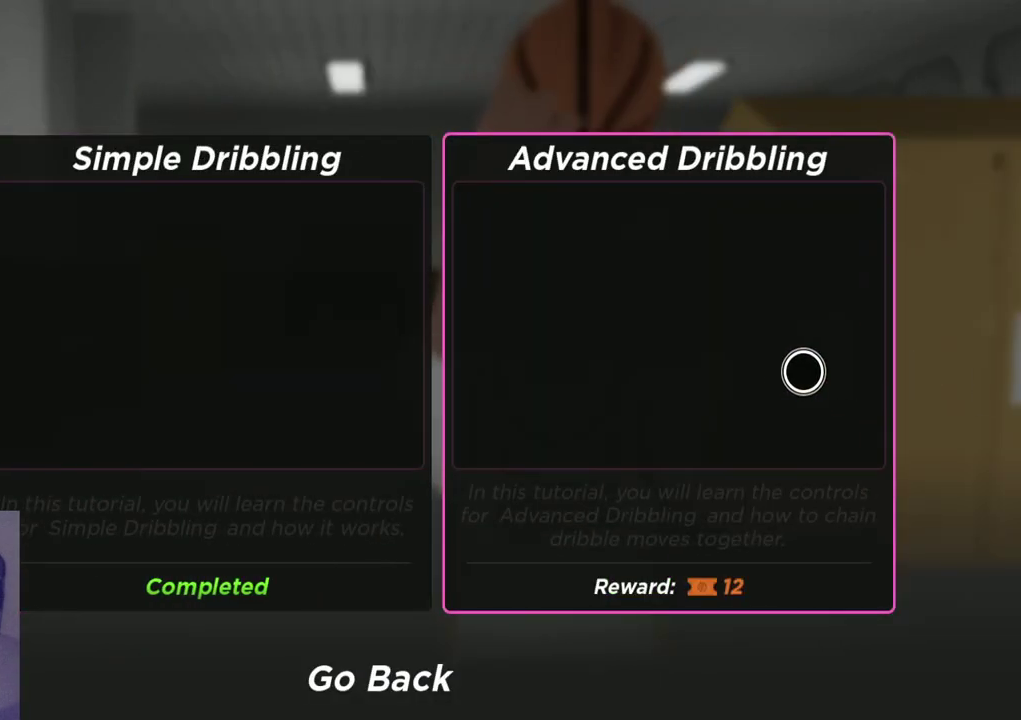
{"dt_ms": 500, "buttons": [], "left_stick": "center", "right_stick": "center", "events": [[67, "left_stick", "center"], [217, "A", "down"], [300, "A", "up"]]}
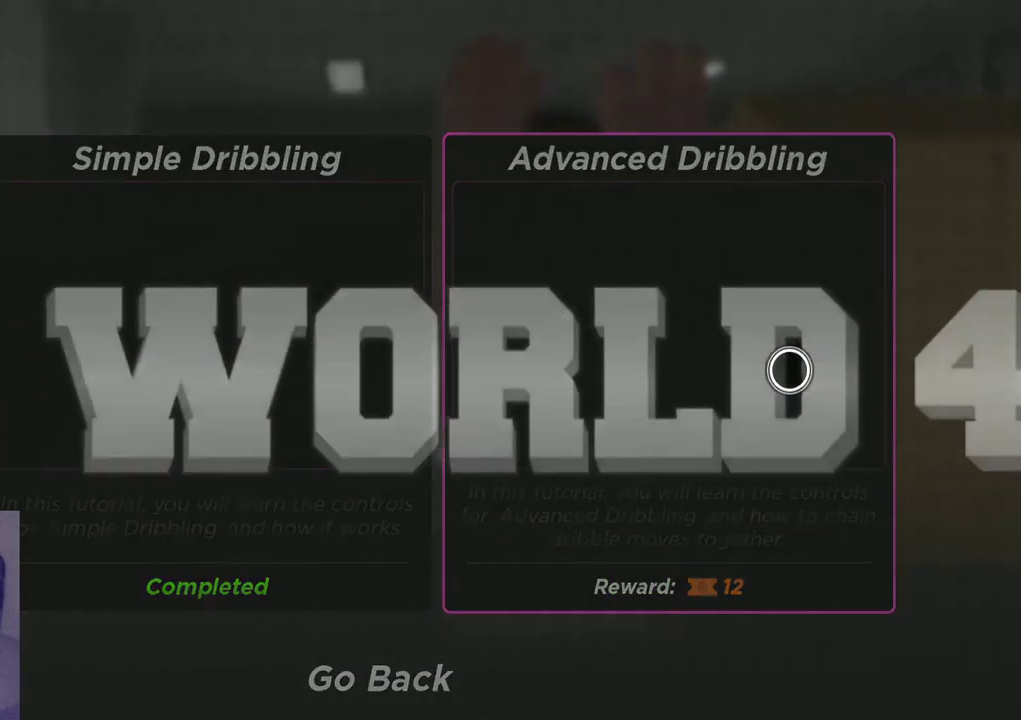
{"dt_ms": 500, "buttons": [], "left_stick": "center", "right_stick": "center", "events": []}
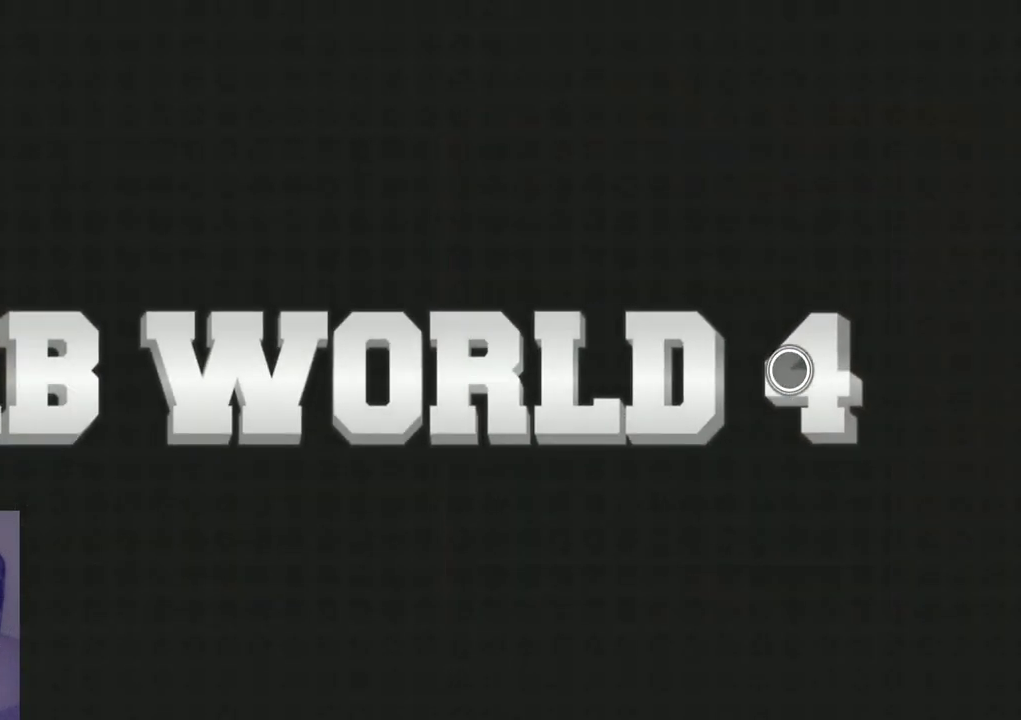
{"dt_ms": 500, "buttons": [], "left_stick": "center", "right_stick": "center", "events": []}
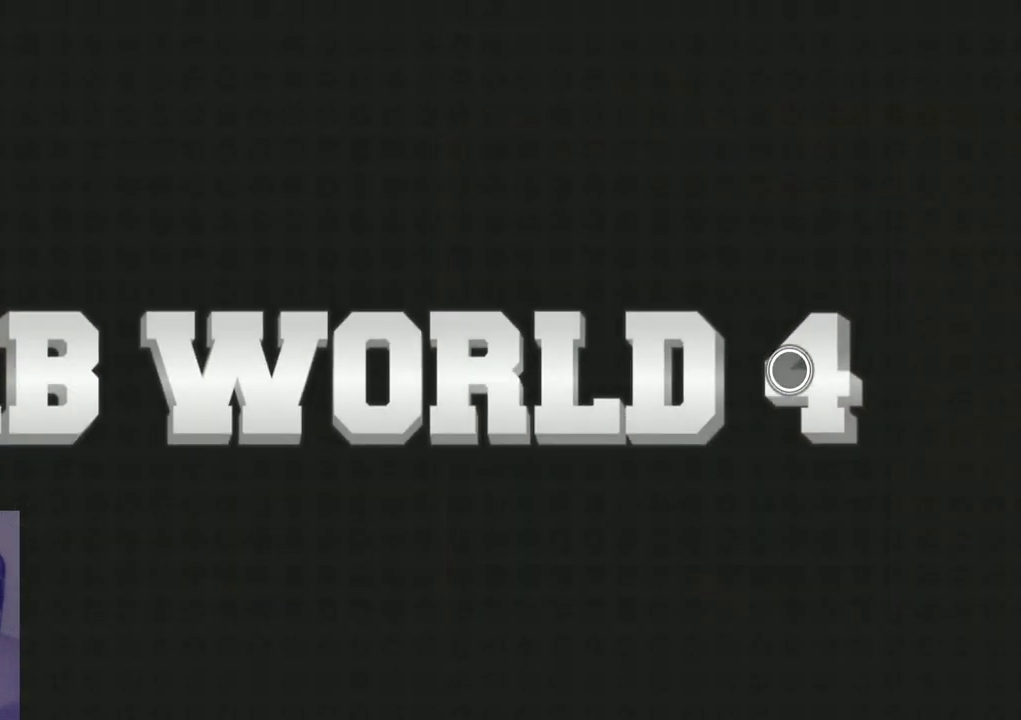
{"dt_ms": 500, "buttons": [], "left_stick": "center", "right_stick": "center", "events": []}
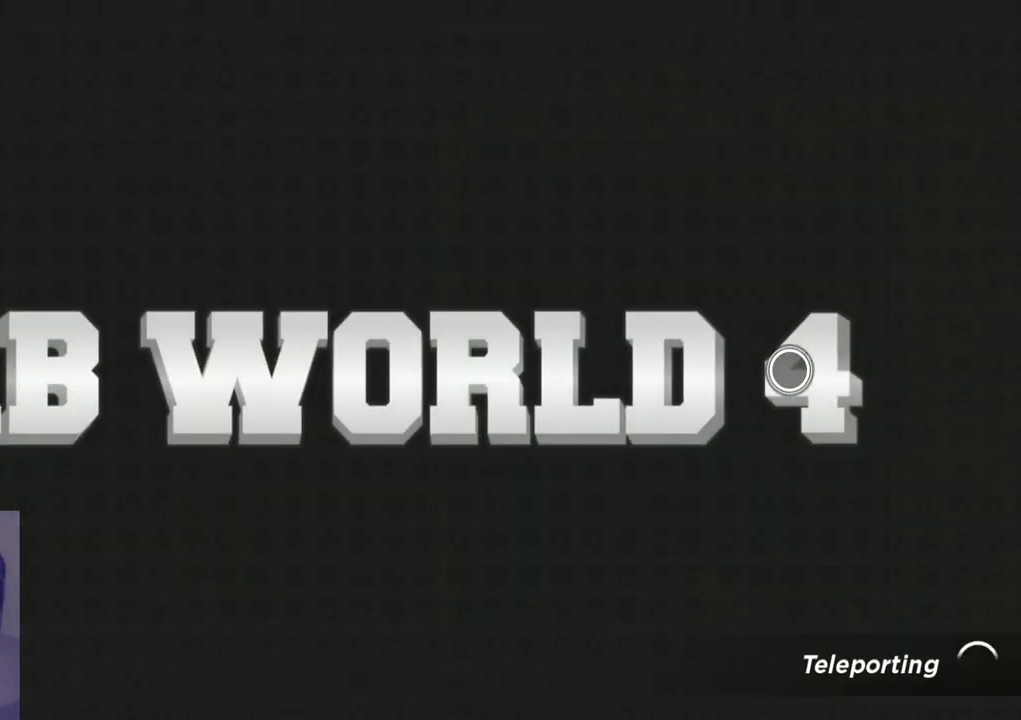
{"dt_ms": 500, "buttons": [], "left_stick": "center", "right_stick": "center", "events": []}
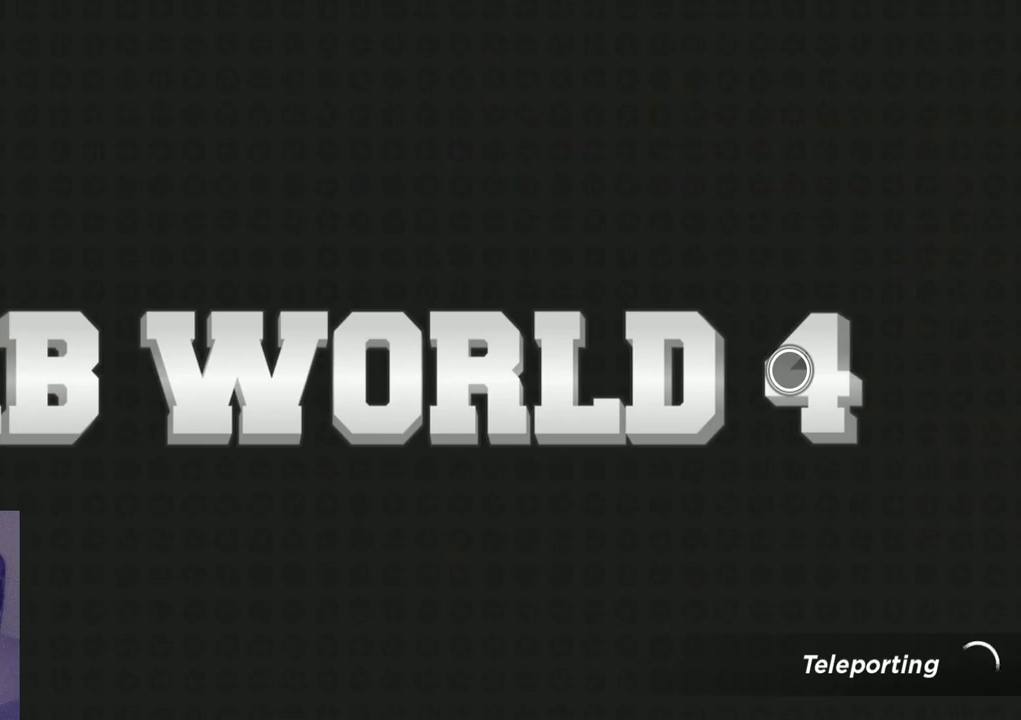
{"dt_ms": 500, "buttons": [], "left_stick": "center", "right_stick": "center", "events": []}
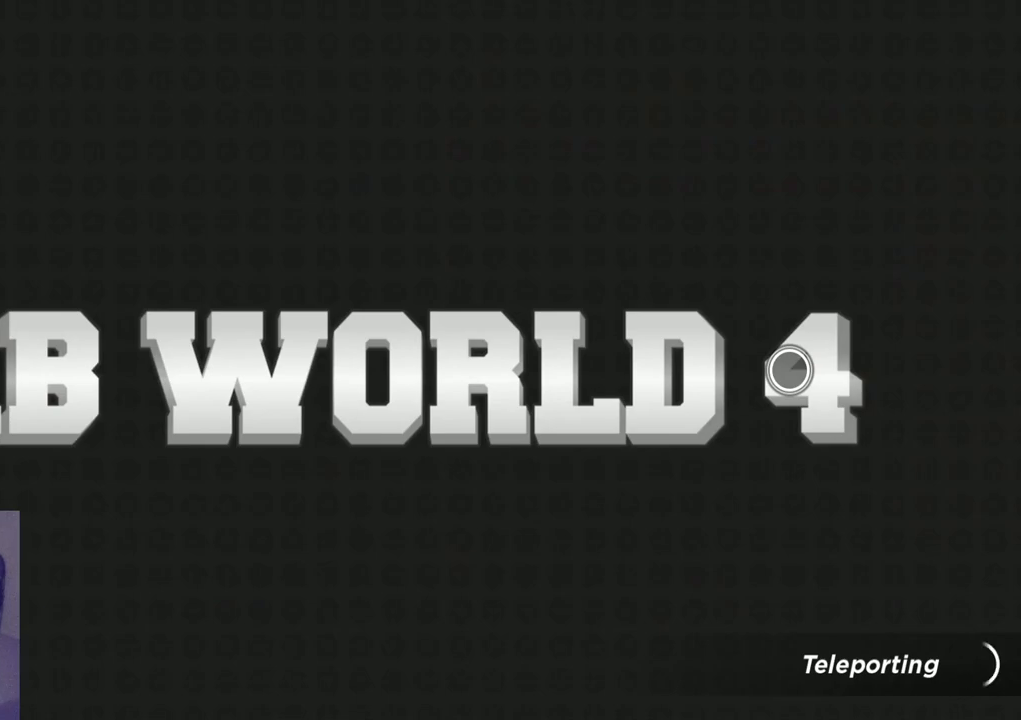
{"dt_ms": 500, "buttons": [], "left_stick": "center", "right_stick": "center", "events": []}
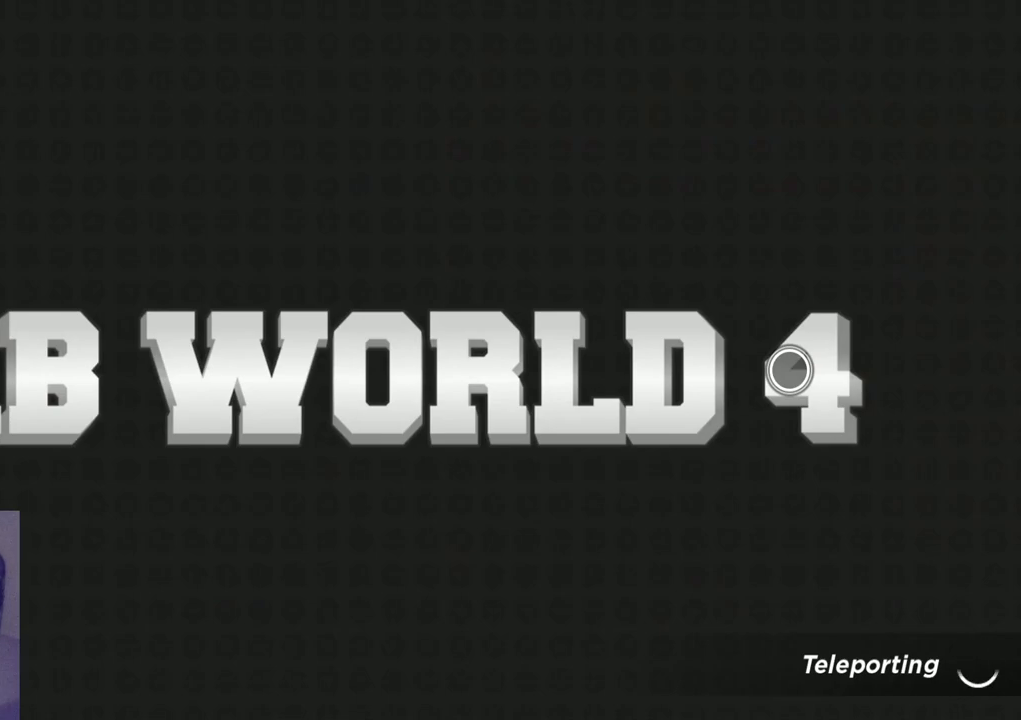
{"dt_ms": 500, "buttons": ["SELECT"], "left_stick": "center", "right_stick": "center", "events": [[483, "SELECT", "down"]]}
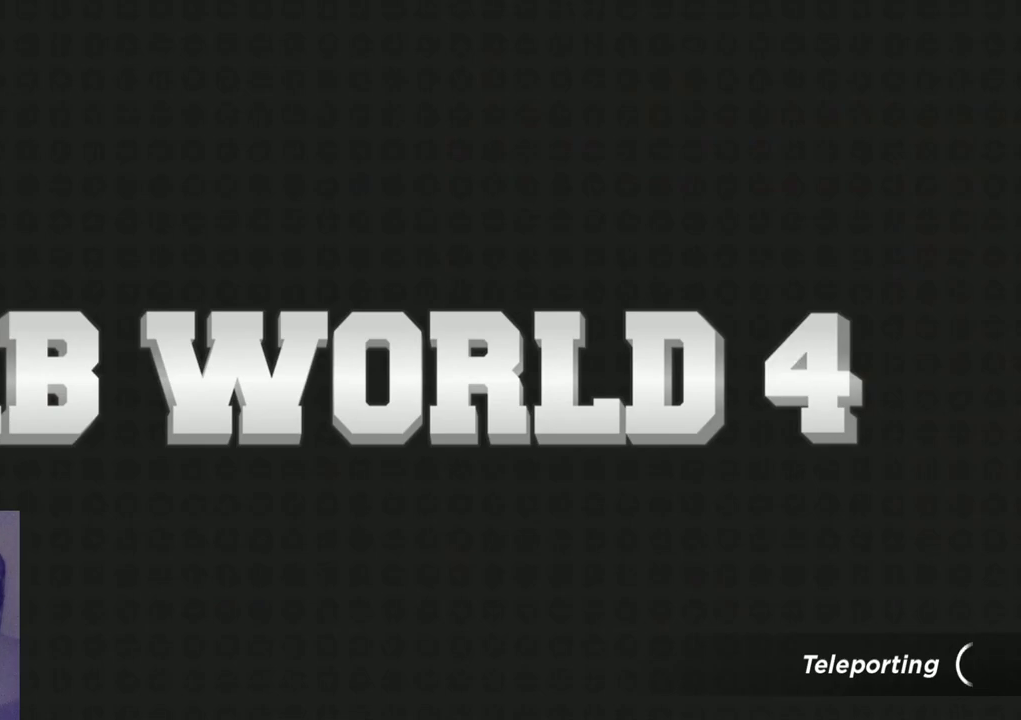
{"dt_ms": 500, "buttons": [], "left_stick": "center", "right_stick": "center", "events": [[100, "SELECT", "up"]]}
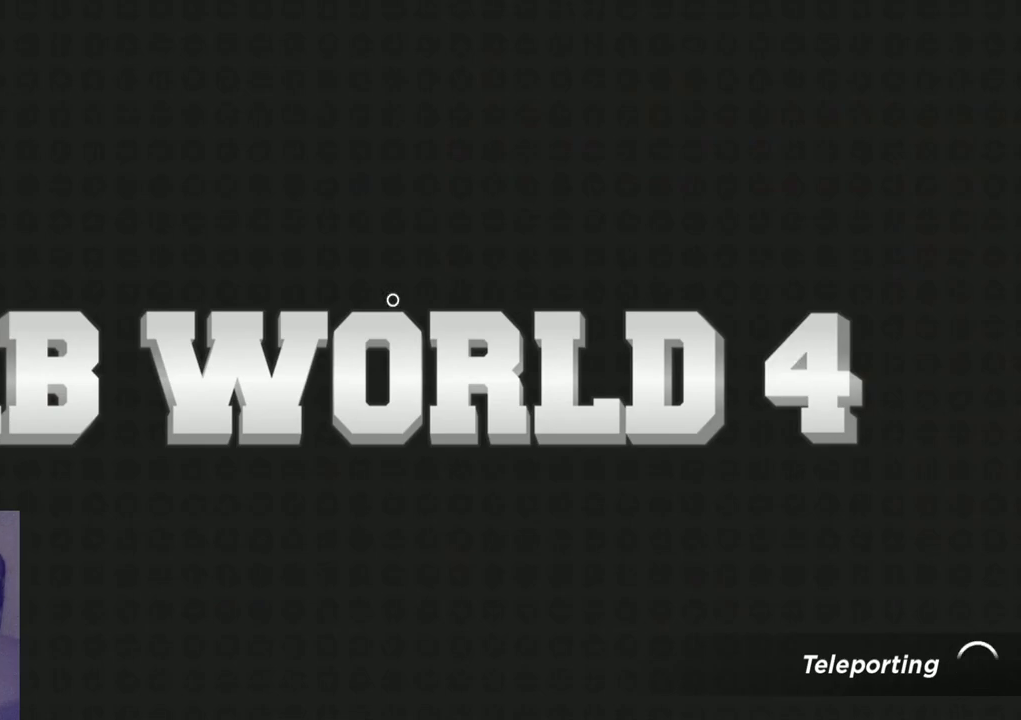
{"dt_ms": 500, "buttons": [], "left_stick": "center", "right_stick": "center", "events": []}
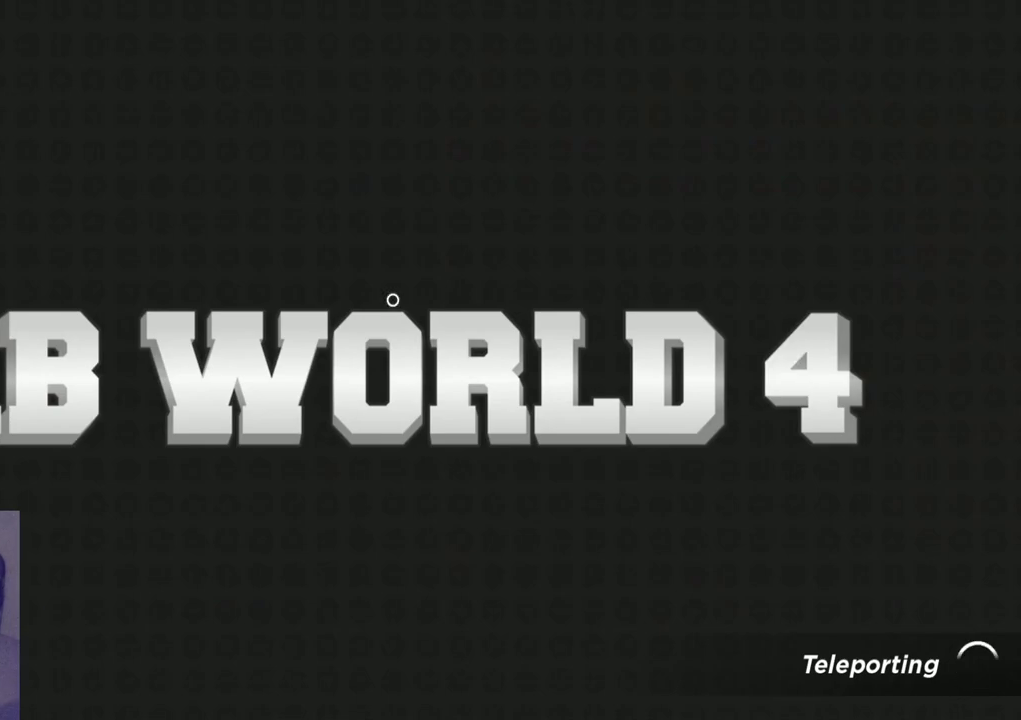
{"dt_ms": 500, "buttons": [], "left_stick": "center", "right_stick": "center", "events": []}
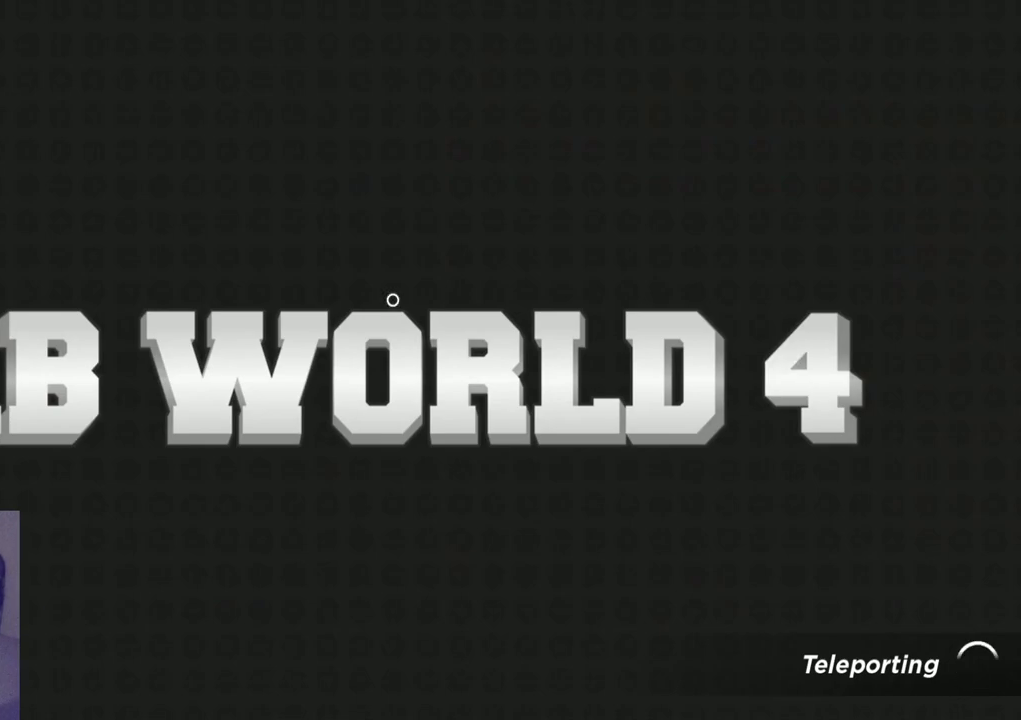
{"dt_ms": 500, "buttons": [], "left_stick": "center", "right_stick": "center", "events": []}
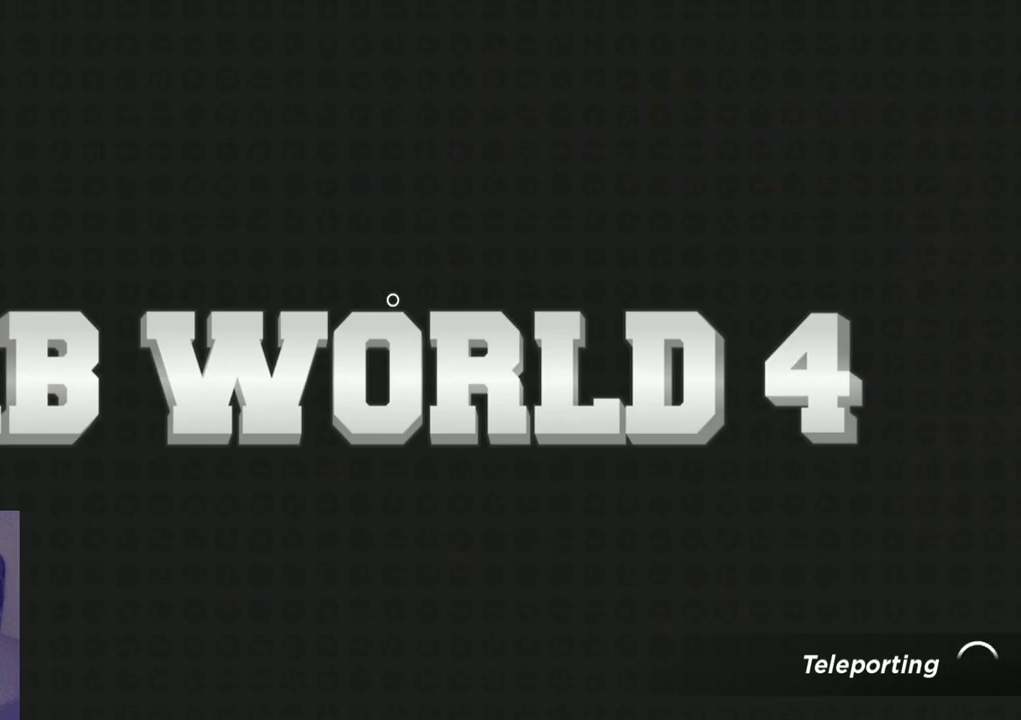
{"dt_ms": 500, "buttons": [], "left_stick": "center", "right_stick": "center", "events": []}
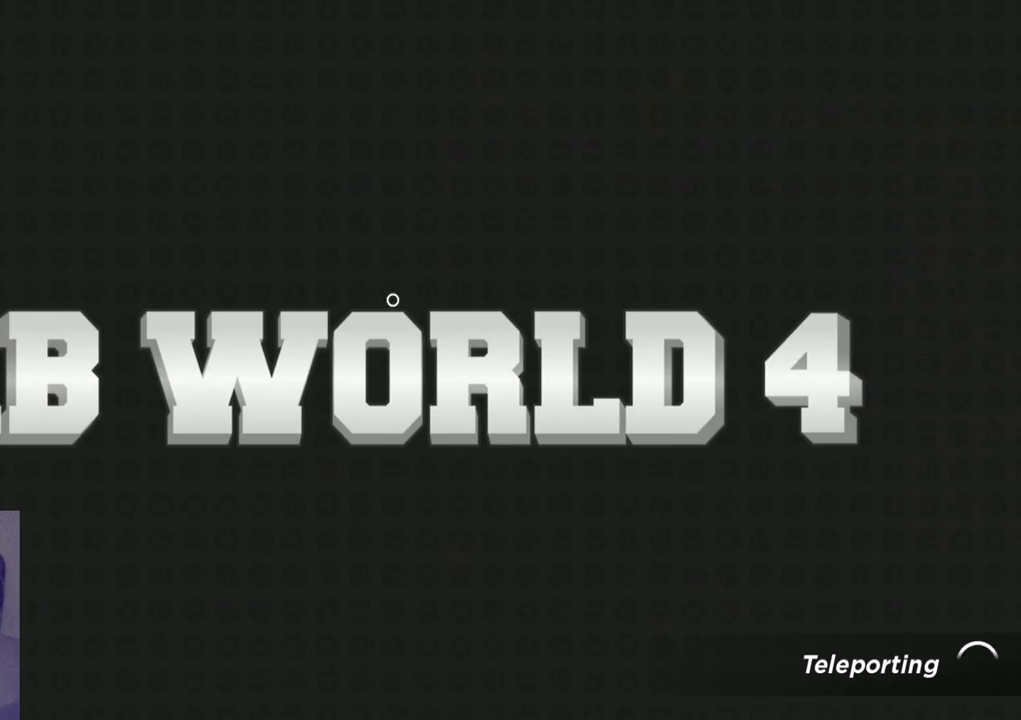
{"dt_ms": 500, "buttons": [], "left_stick": "center", "right_stick": "center", "events": []}
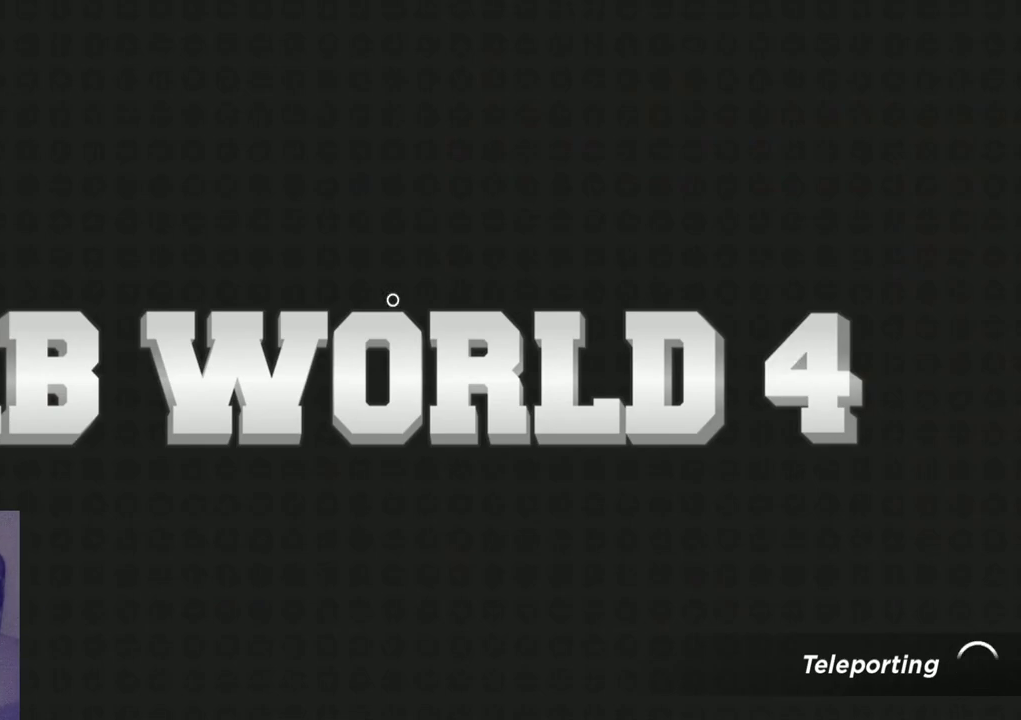
{"dt_ms": 500, "buttons": [], "left_stick": "center", "right_stick": "center", "events": [[267, "SELECT", "down"], [417, "SELECT", "up"]]}
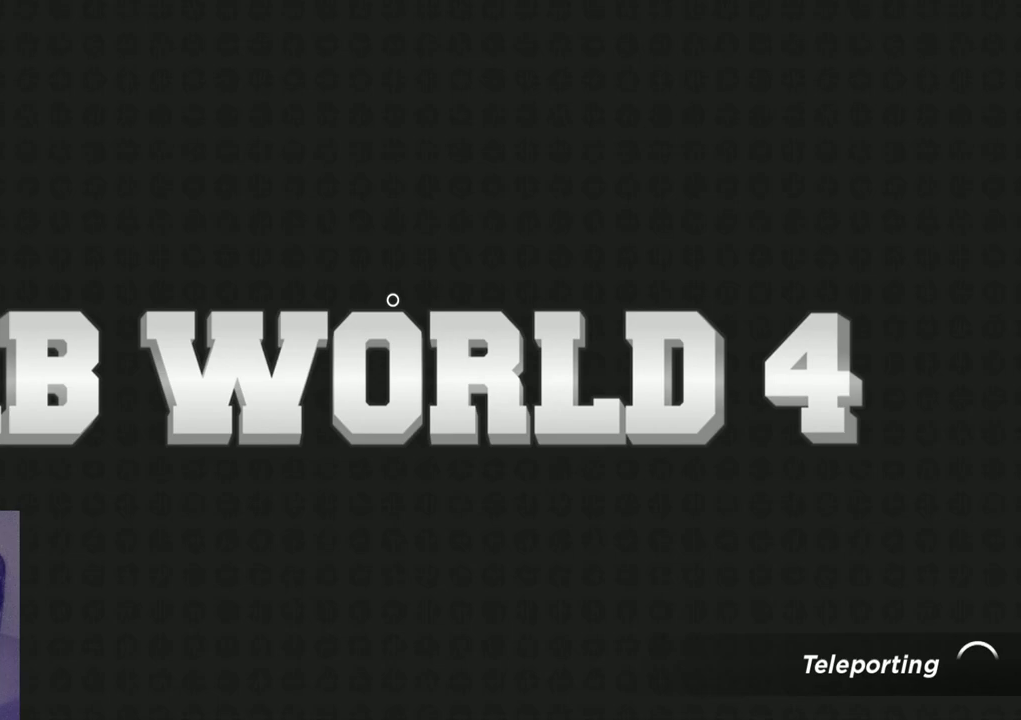
{"dt_ms": 500, "buttons": [], "left_stick": "center", "right_stick": "center", "events": []}
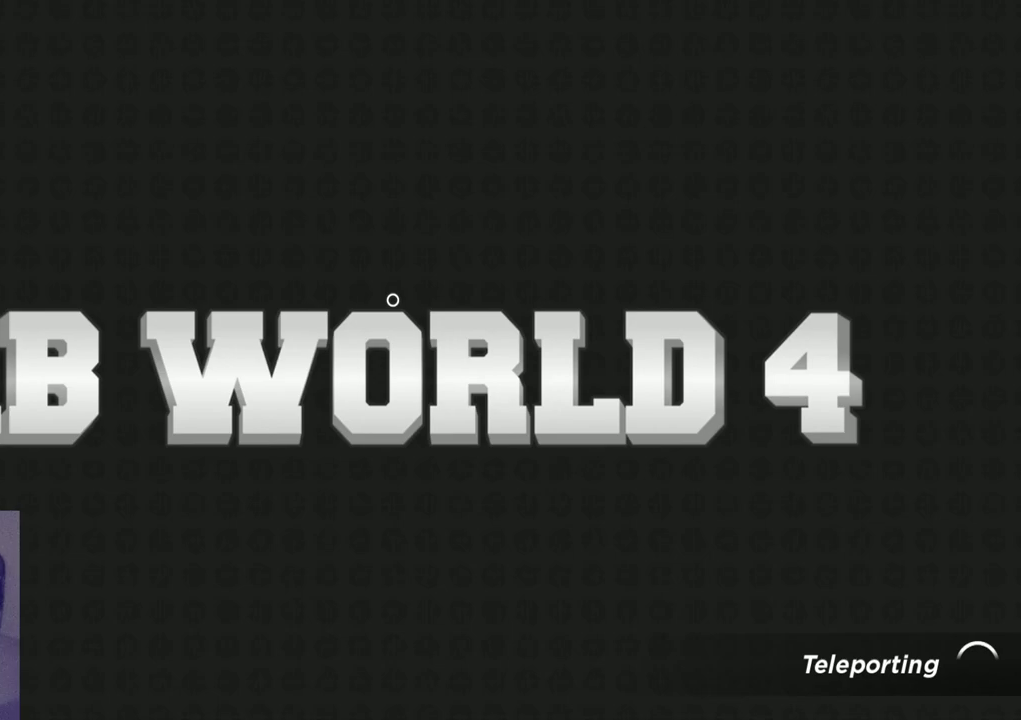
{"dt_ms": 500, "buttons": [], "left_stick": "center", "right_stick": "center", "events": []}